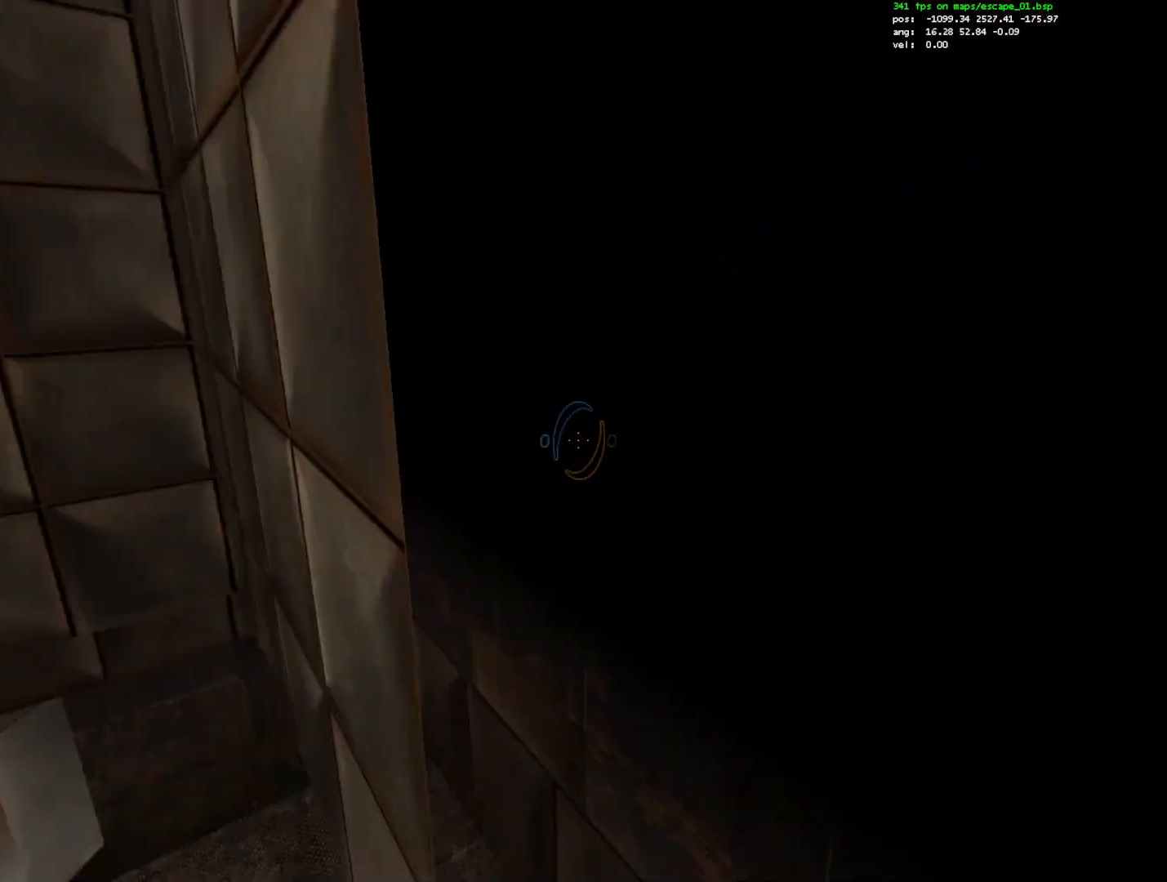
Gameplay with keyboard and mouse; each line is a JSON object with the keys and mouse buttons held at the frame after it. "events" lists presses ("down") and releases ("up") of "1", "a", "alt", "c", "ctrl", "d", "e", "escape", "f", "q", "r", "s", "shift", "space", "w", "x", "z", "mouse_left", "mouse_right", "mouse_wheel_up" and "mouse_wheel_down" between this image and that frame as [ms after this image, input, new state], when the widget could be followed in between. "mouse_left", "mouse_right", "mouse_wheel_up", "mouse_wheel_down" = the "left", "right", "wheel_up", "wheel_down" buttons of the "mouse" list. No other keys are recorded. Mouse movement is not recorded.
{"keys": [], "mouse": [], "events": [[267, "mouse_right", "down"], [367, "mouse_right", "up"]]}
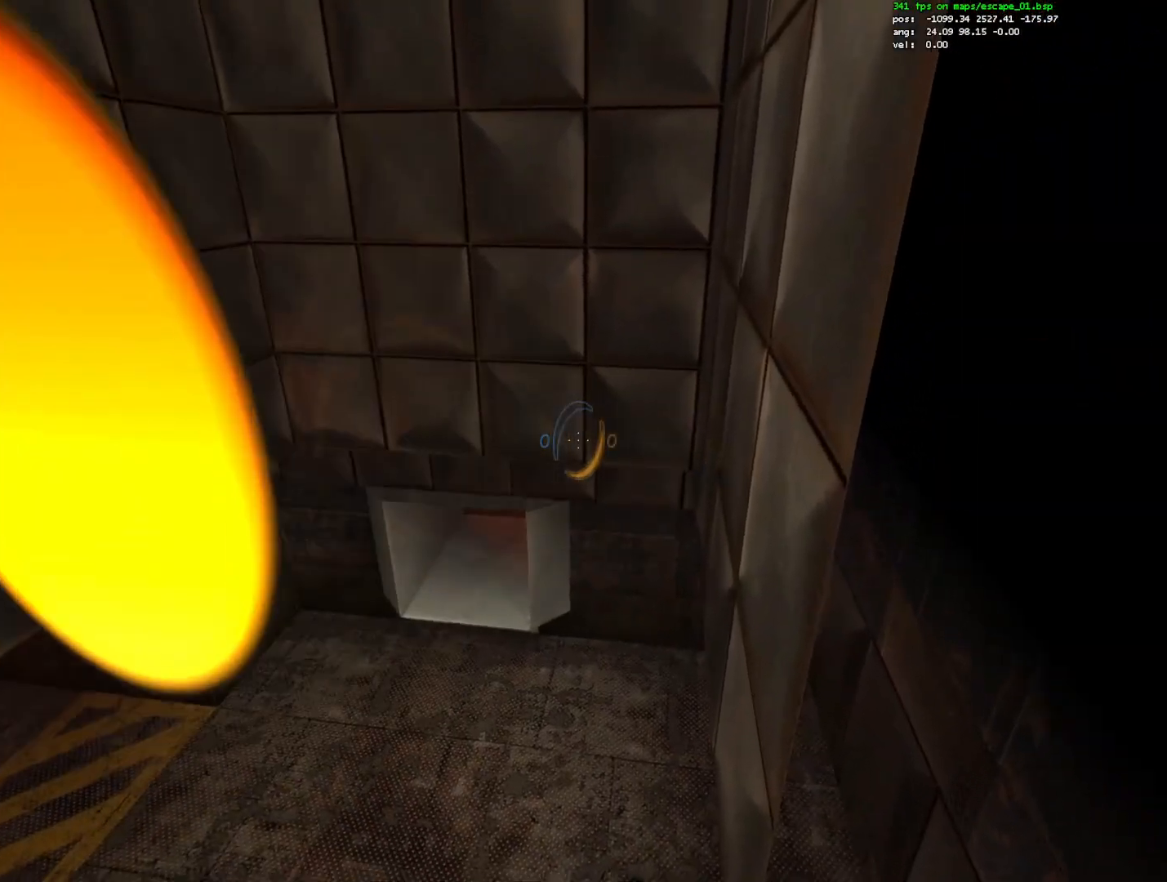
{"keys": ["d", "w"], "mouse": [], "events": [[100, "w", "down"], [233, "d", "down"]]}
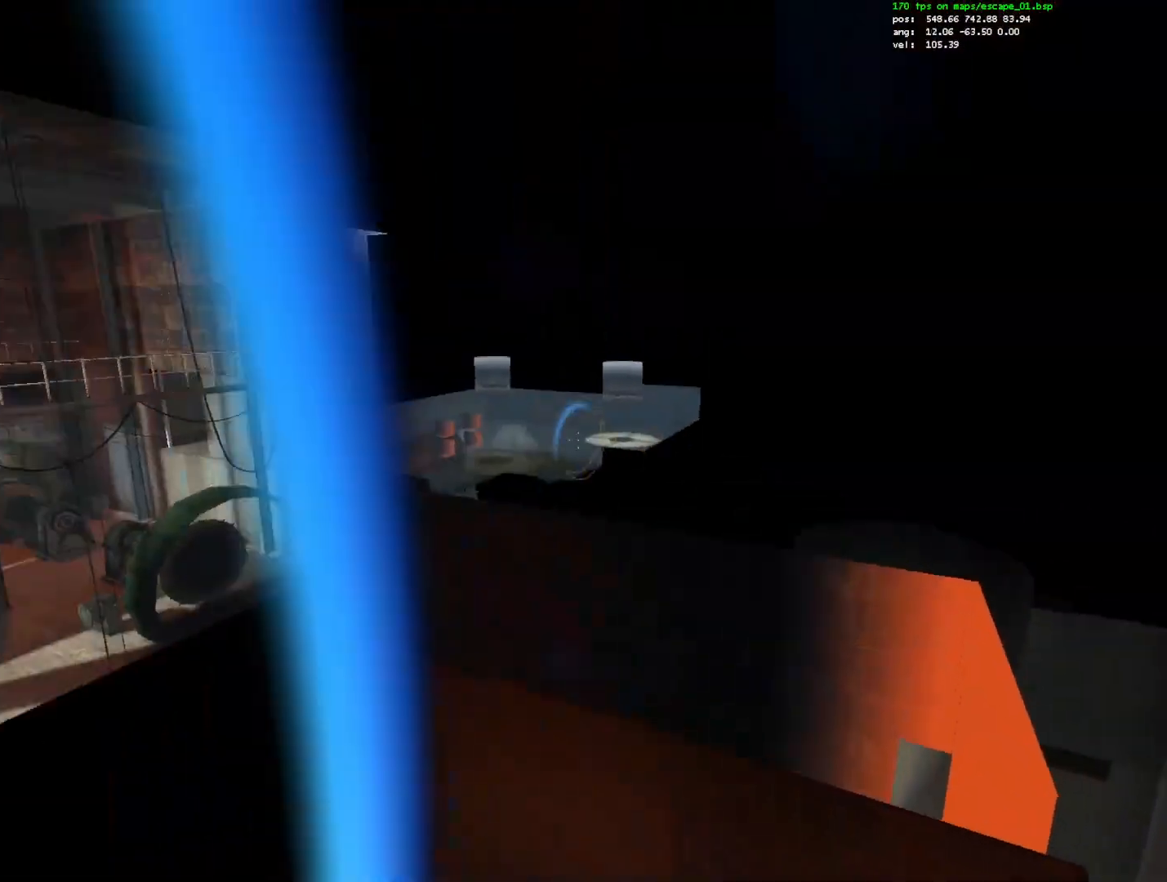
{"keys": ["d"], "mouse": [], "events": [[150, "d", "up"], [350, "w", "up"], [483, "d", "down"]]}
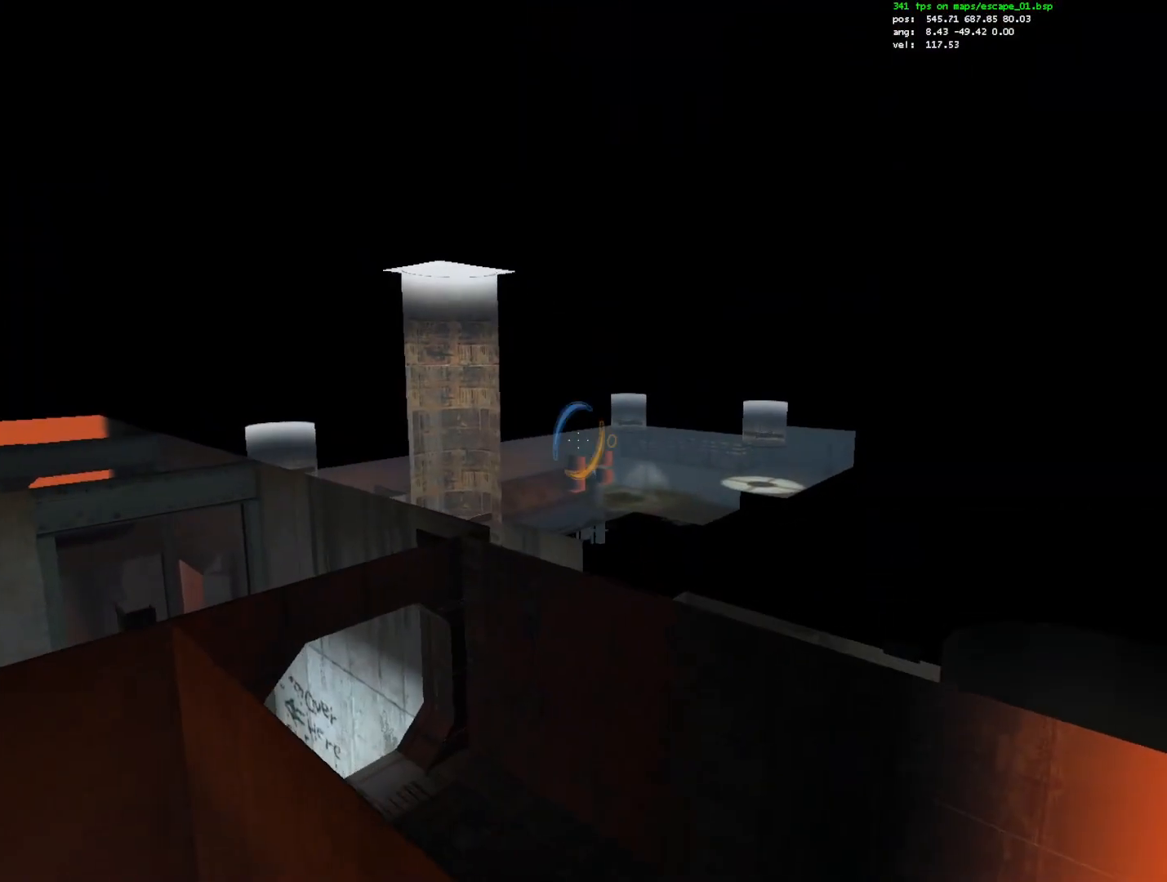
{"keys": ["a"], "mouse": [], "events": [[33, "d", "up"], [167, "mouse_right", "down"], [217, "s", "down"], [267, "a", "down"], [267, "mouse_right", "up"], [367, "s", "up"]]}
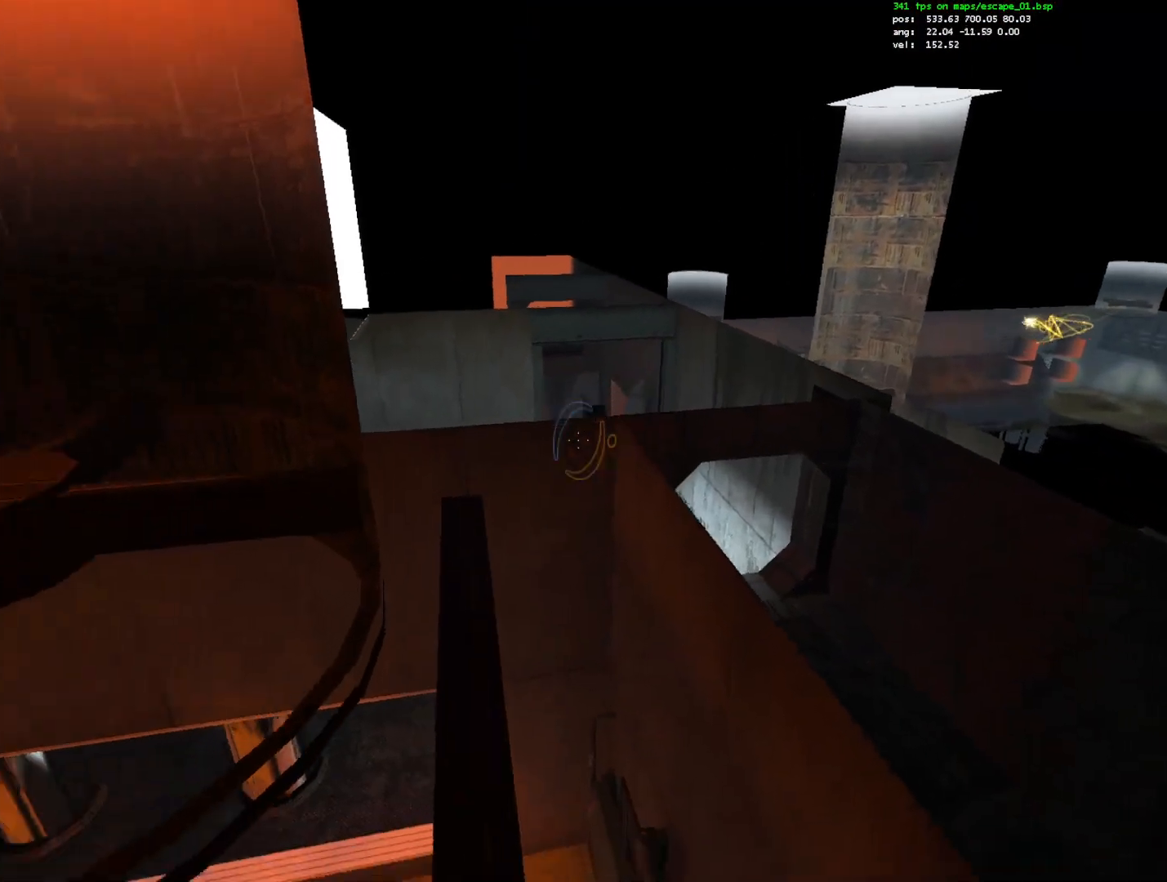
{"keys": ["w"], "mouse": [], "events": [[183, "a", "up"], [333, "q", "down"], [383, "w", "down"], [467, "q", "up"]]}
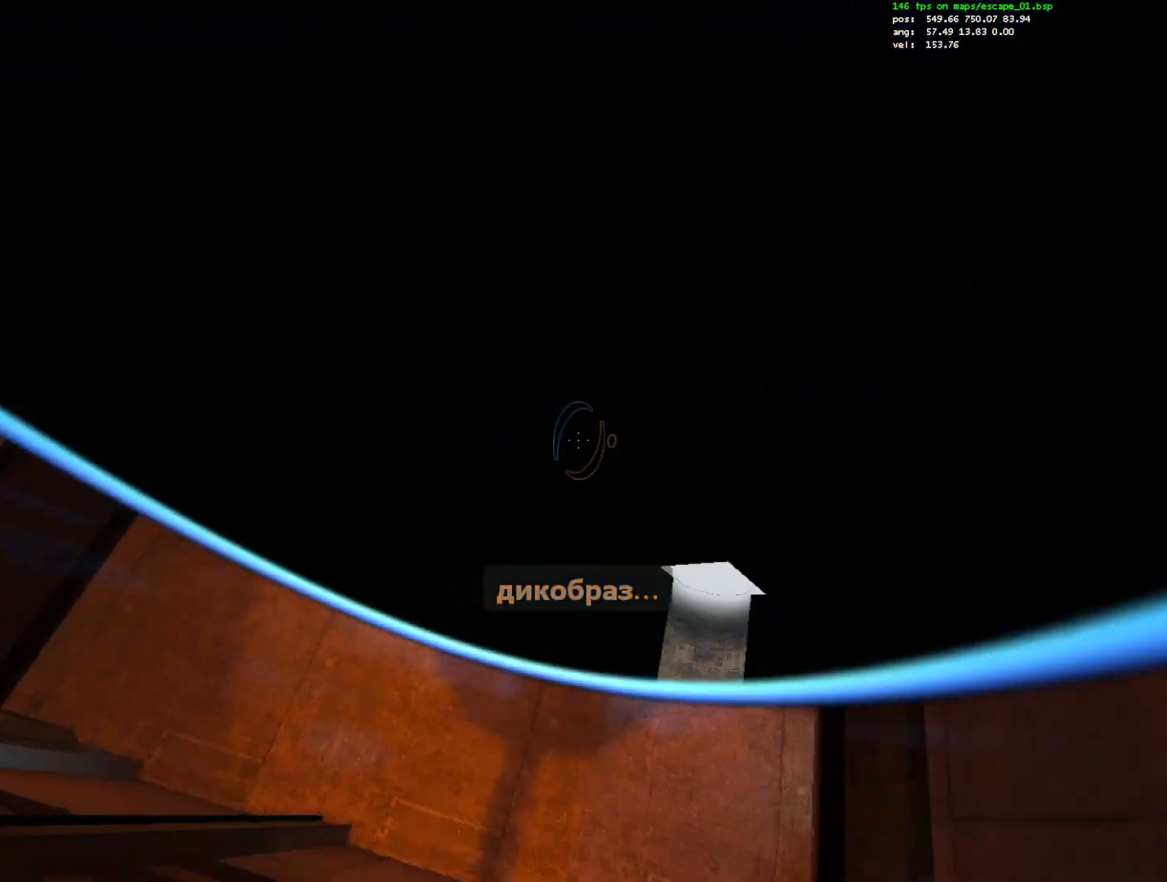
{"keys": ["a", "ctrl", "s"], "mouse": [], "events": [[250, "w", "up"], [350, "a", "down"], [350, "s", "down"], [383, "ctrl", "down"]]}
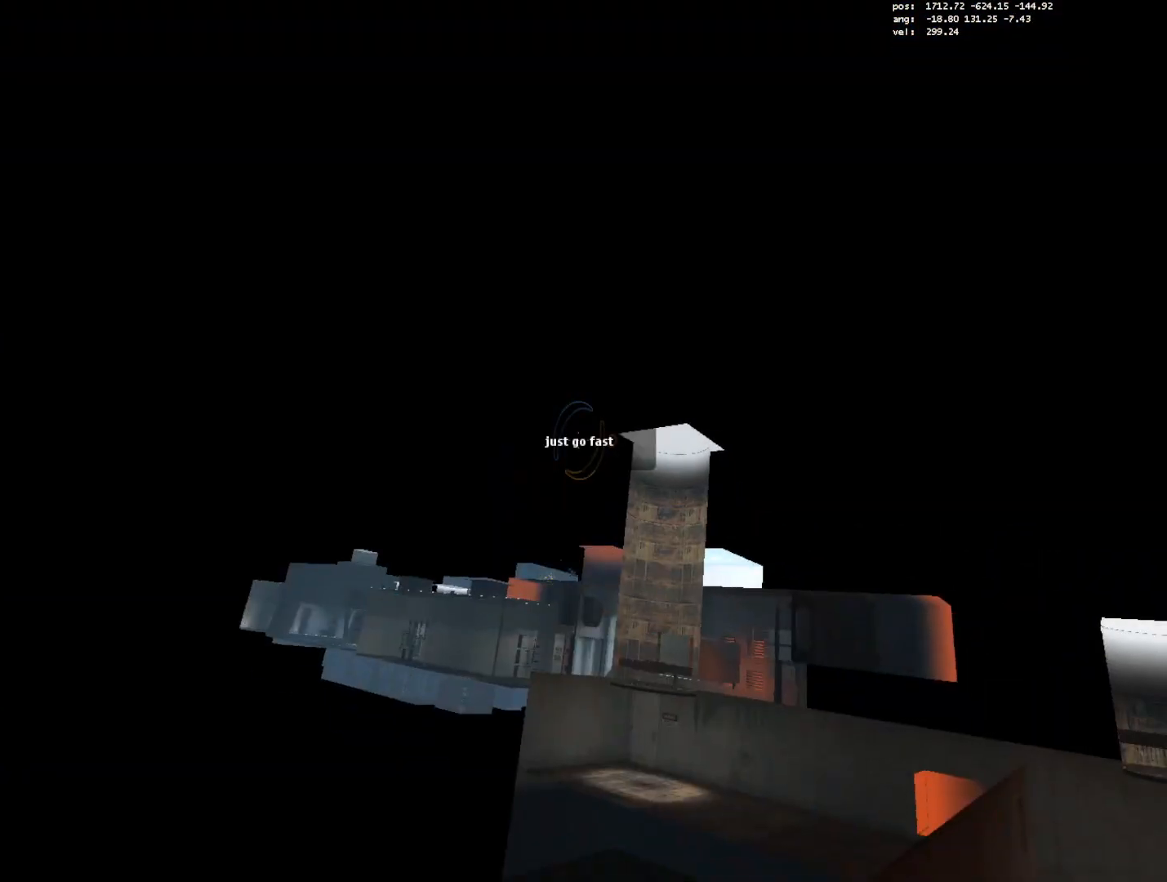
{"keys": ["a", "ctrl", "s"], "mouse": [], "events": []}
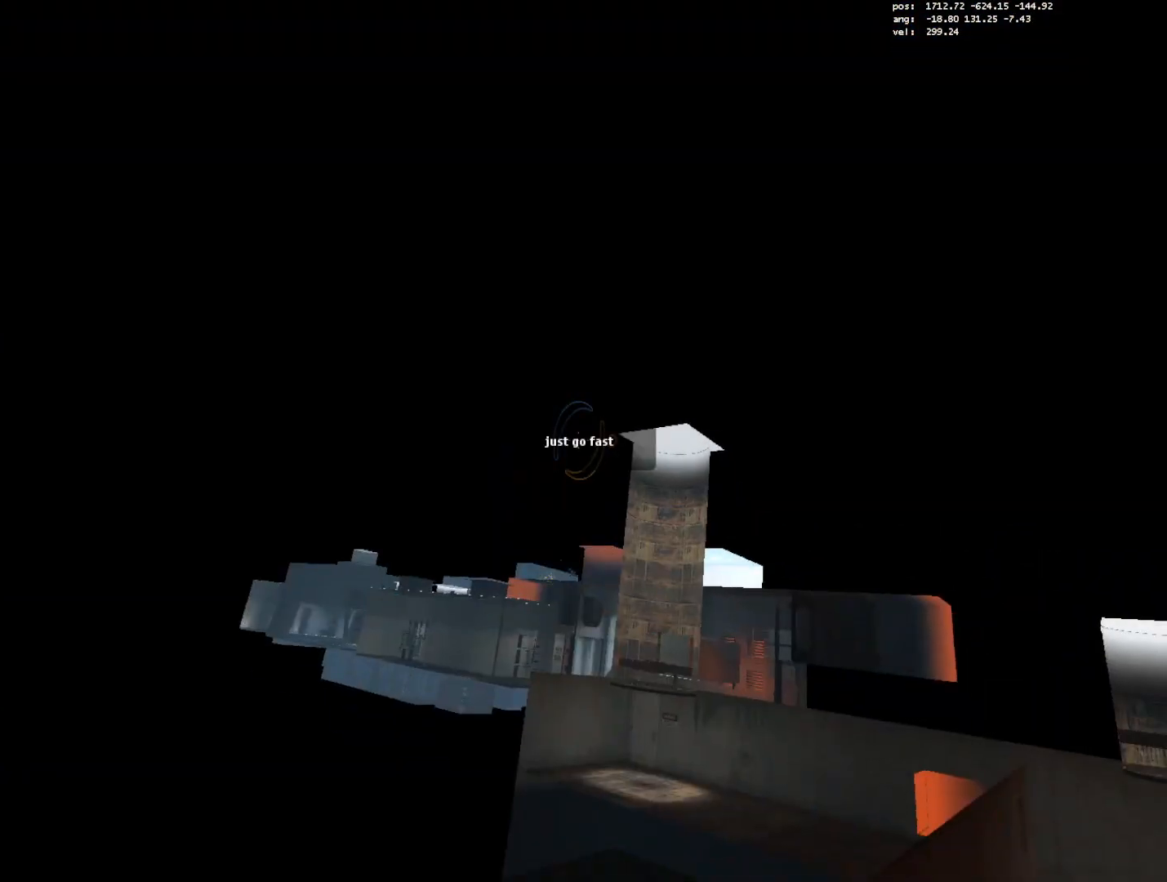
{"keys": ["a", "ctrl", "s"], "mouse": [], "events": []}
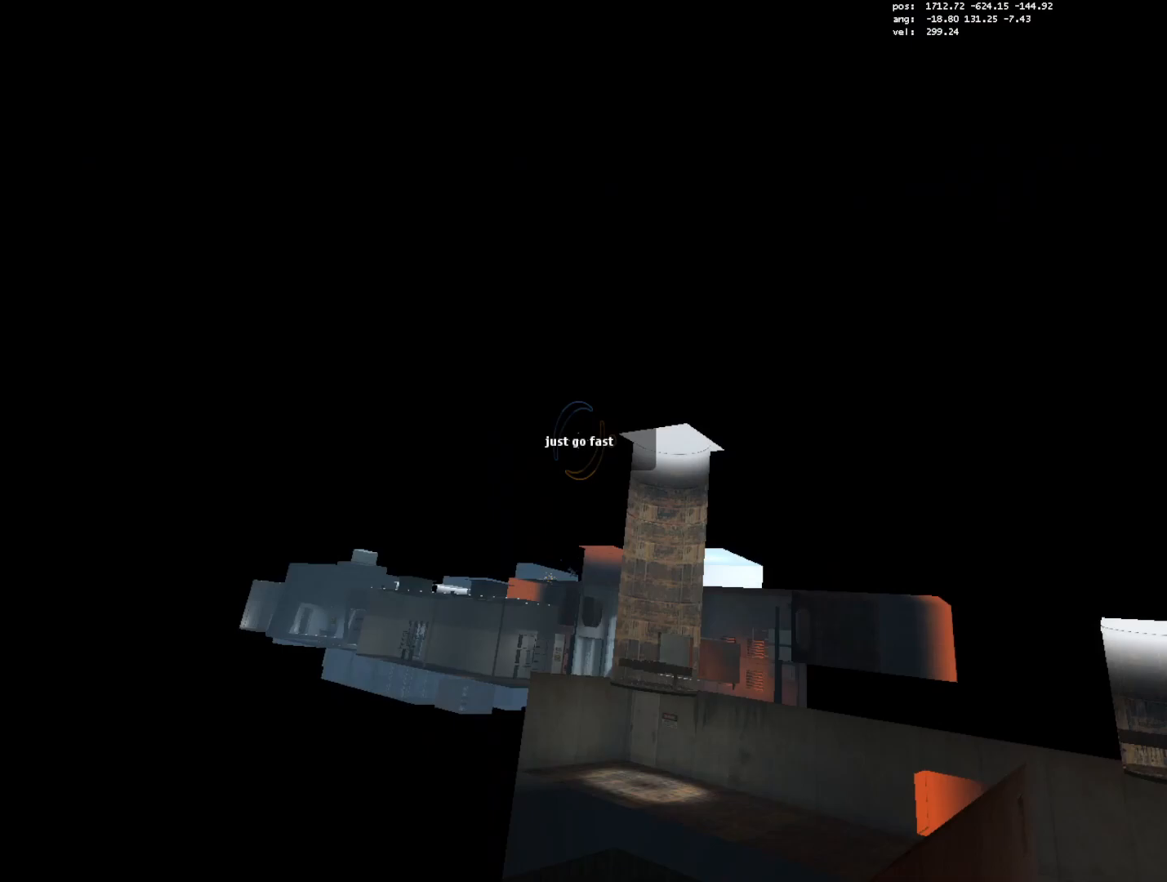
{"keys": ["a", "ctrl", "s"], "mouse": [], "events": []}
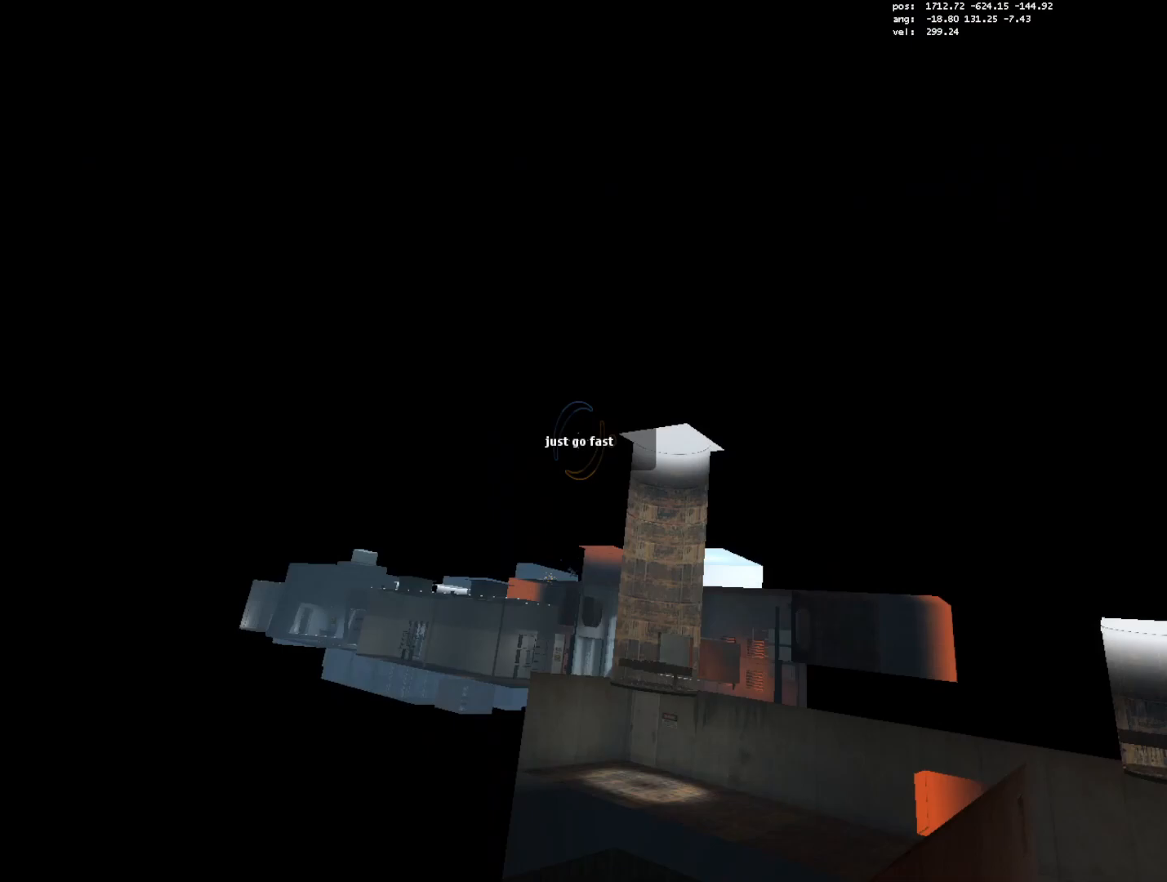
{"keys": ["a"], "mouse": [], "events": [[317, "s", "up"], [400, "ctrl", "up"]]}
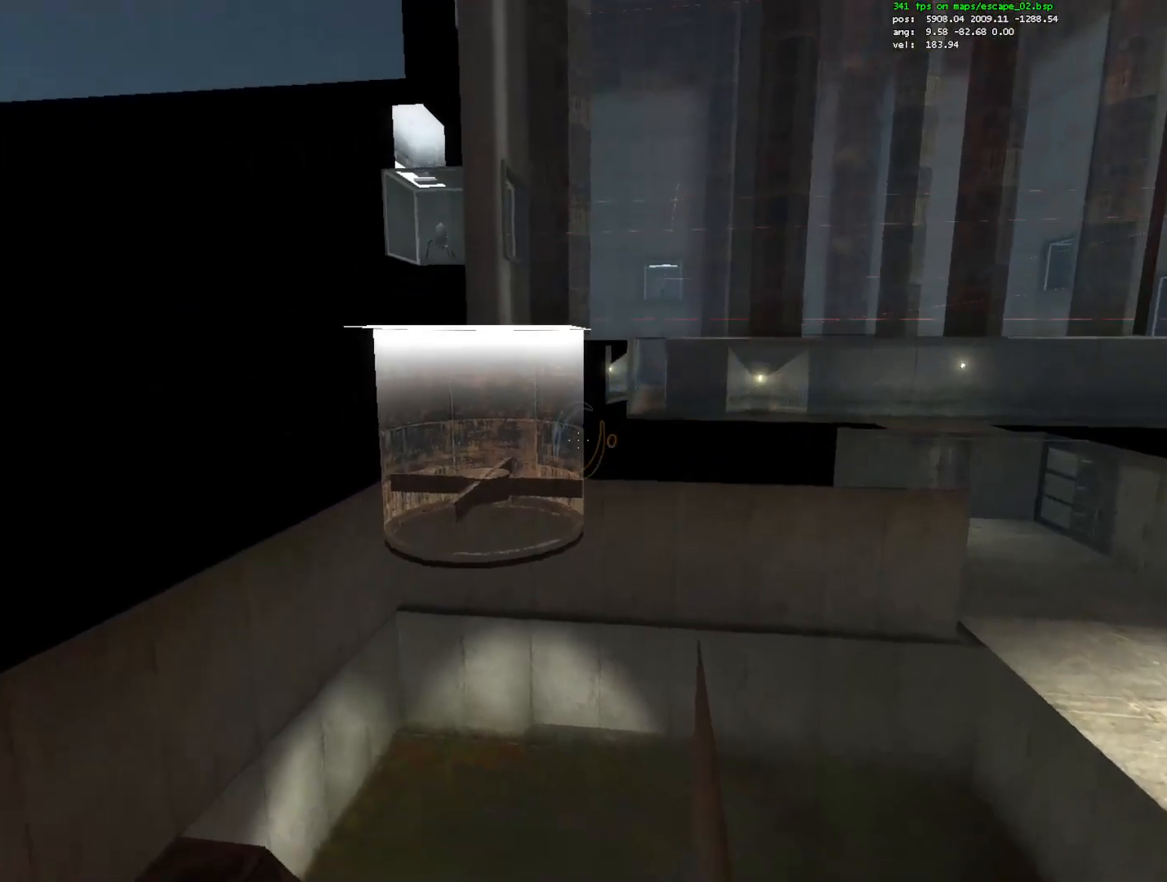
{"keys": ["w"], "mouse": ["right"], "events": [[233, "w", "down"], [283, "a", "up"], [333, "mouse_right", "down"]]}
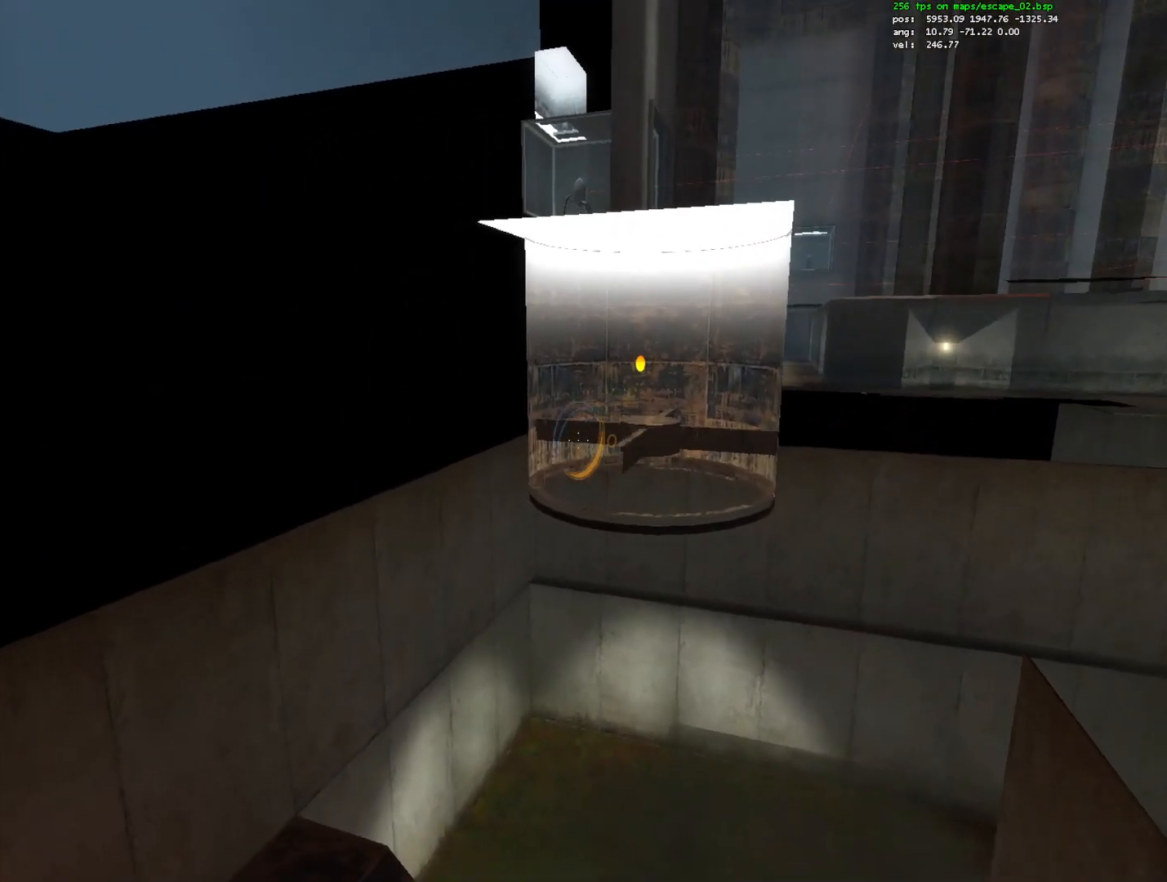
{"keys": ["a", "w"], "mouse": [], "events": [[17, "a", "down"], [17, "mouse_right", "up"], [17, "mouse_wheel_down", "down"], [67, "mouse_wheel_down", "up"], [167, "w", "up"], [300, "w", "down"]]}
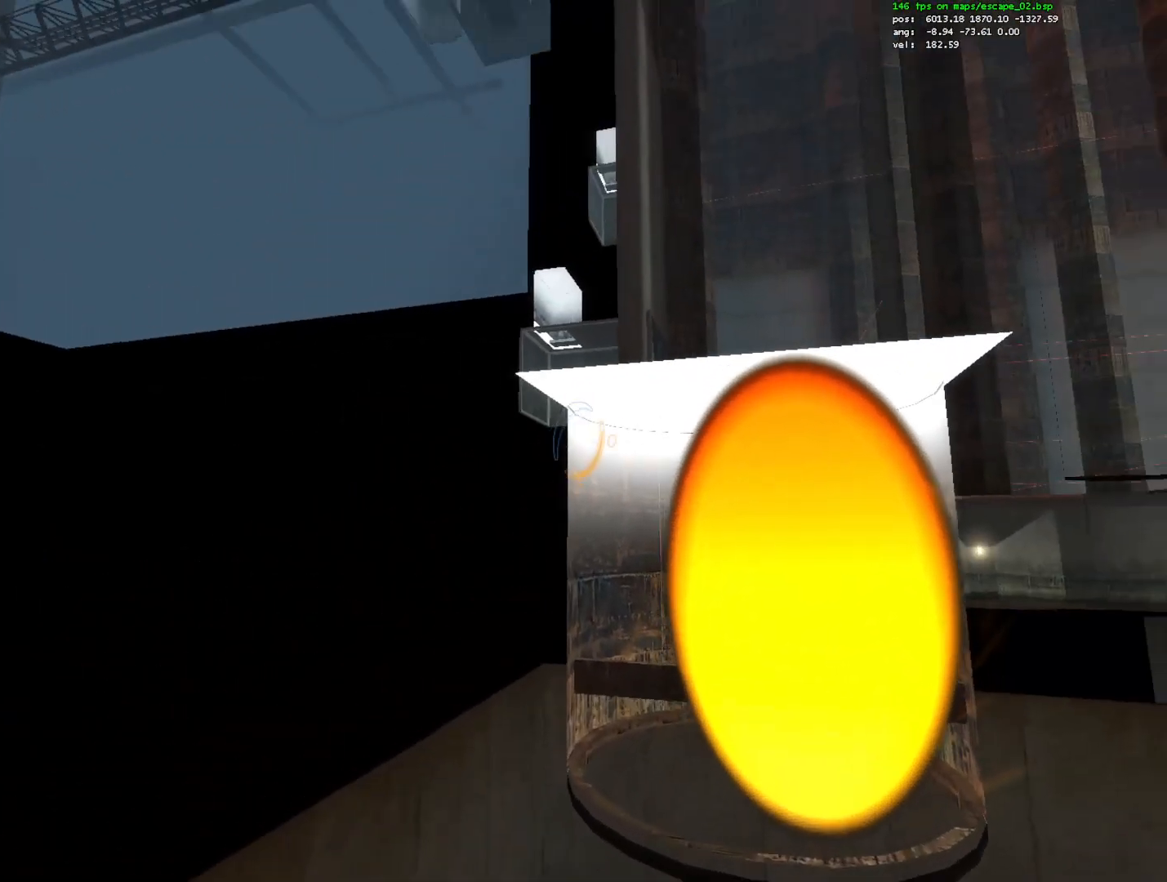
{"keys": ["a", "w"], "mouse": [], "events": []}
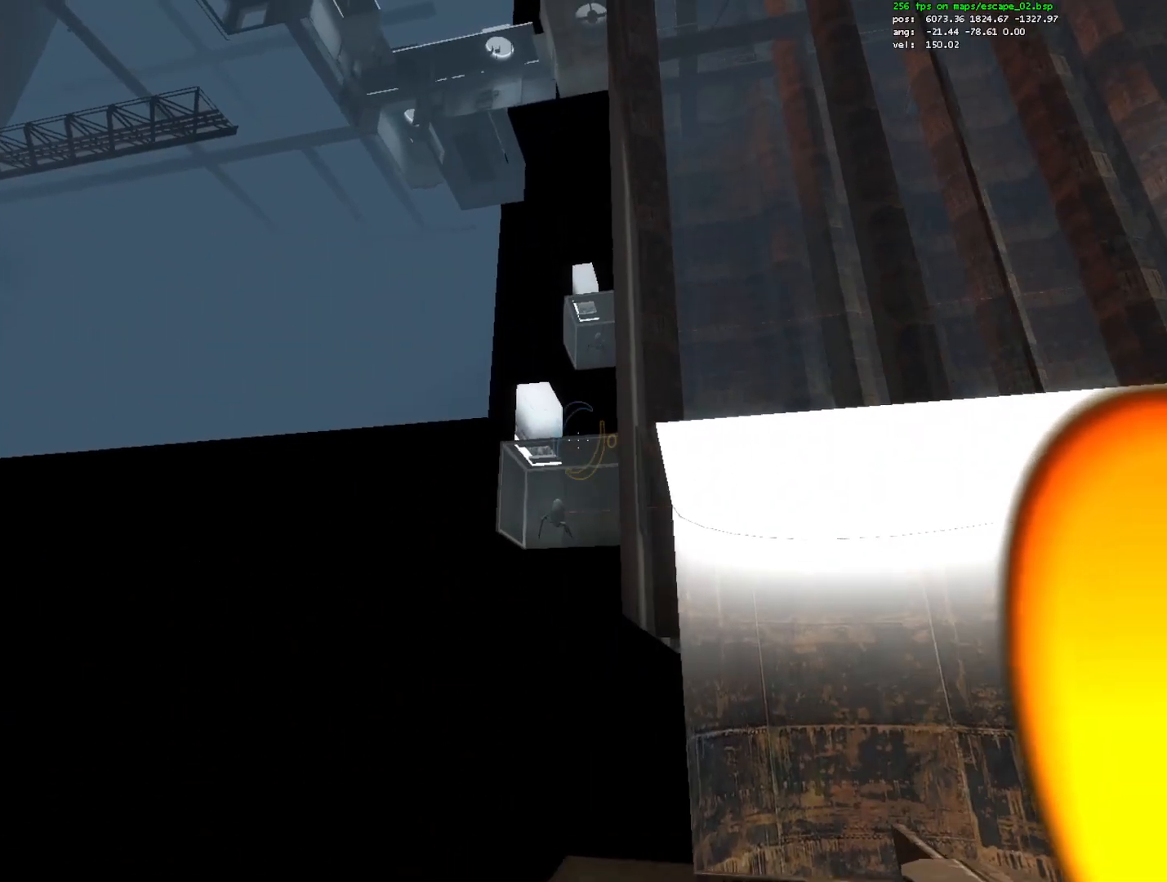
{"keys": ["d", "w"], "mouse": [], "events": [[50, "a", "up"], [100, "w", "up"], [233, "mouse_left", "down"], [283, "d", "down"], [333, "mouse_left", "up"], [333, "w", "down"]]}
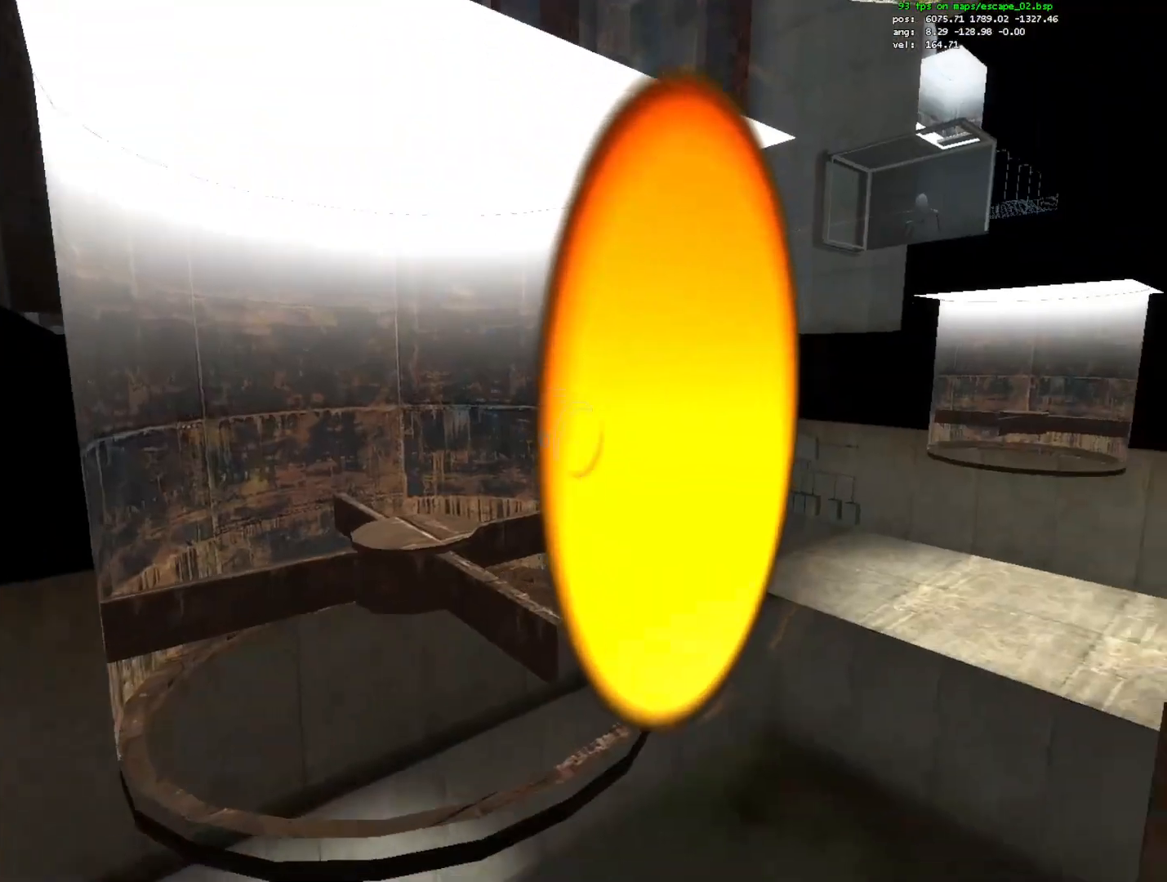
{"keys": ["a", "ctrl"], "mouse": [], "events": [[17, "ctrl", "down"], [150, "d", "up"], [433, "w", "up"], [483, "a", "down"]]}
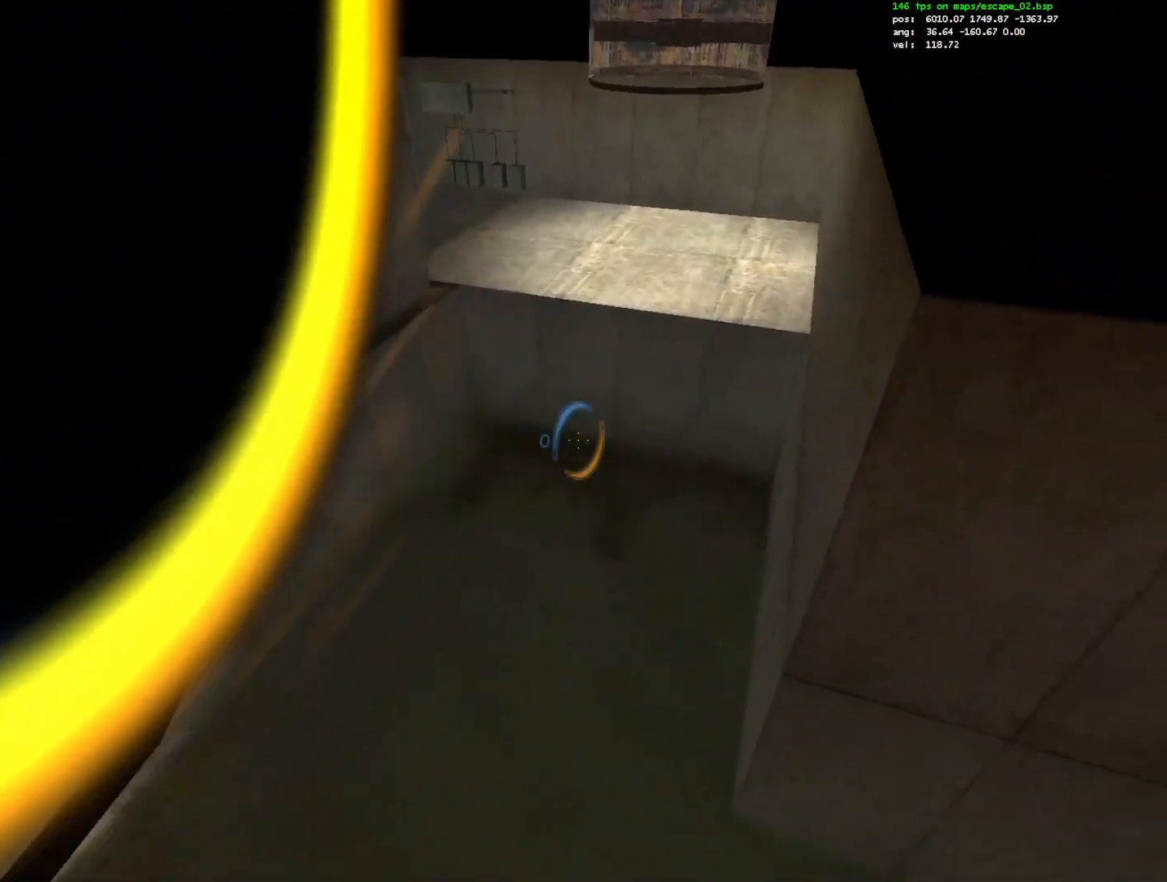
{"keys": ["ctrl"], "mouse": [], "events": [[267, "a", "up"], [367, "a", "down"], [450, "a", "up"]]}
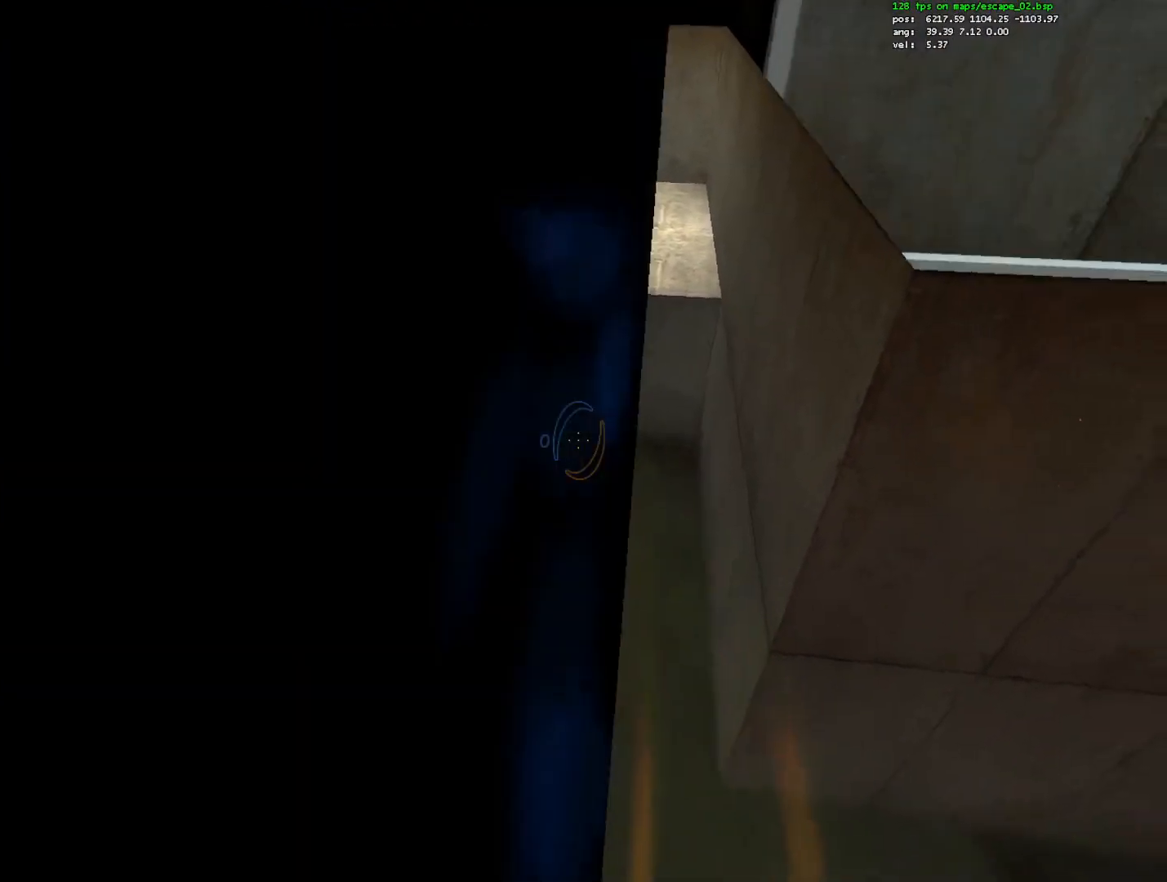
{"keys": ["ctrl", "space"], "mouse": [], "events": [[467, "space", "down"]]}
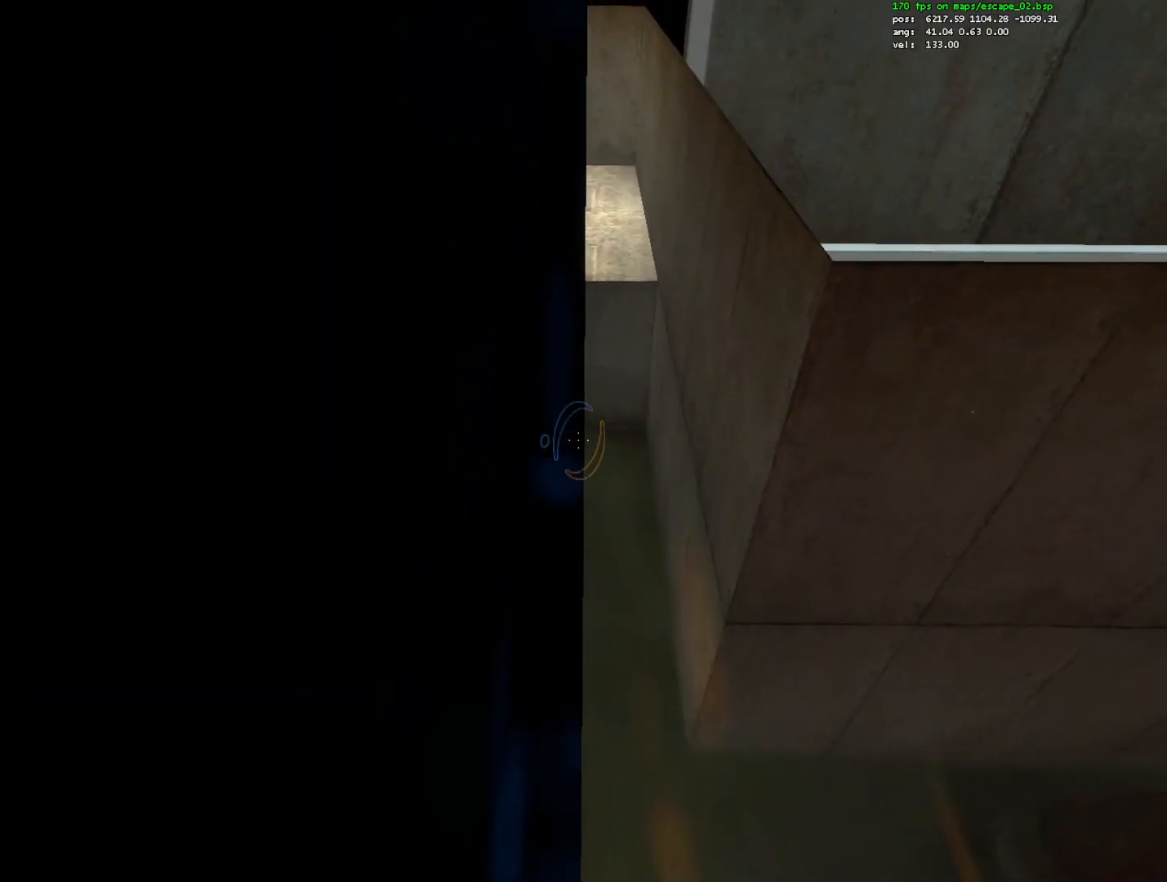
{"keys": ["ctrl"], "mouse": [], "events": [[17, "c", "down"], [150, "c", "up"], [150, "space", "up"]]}
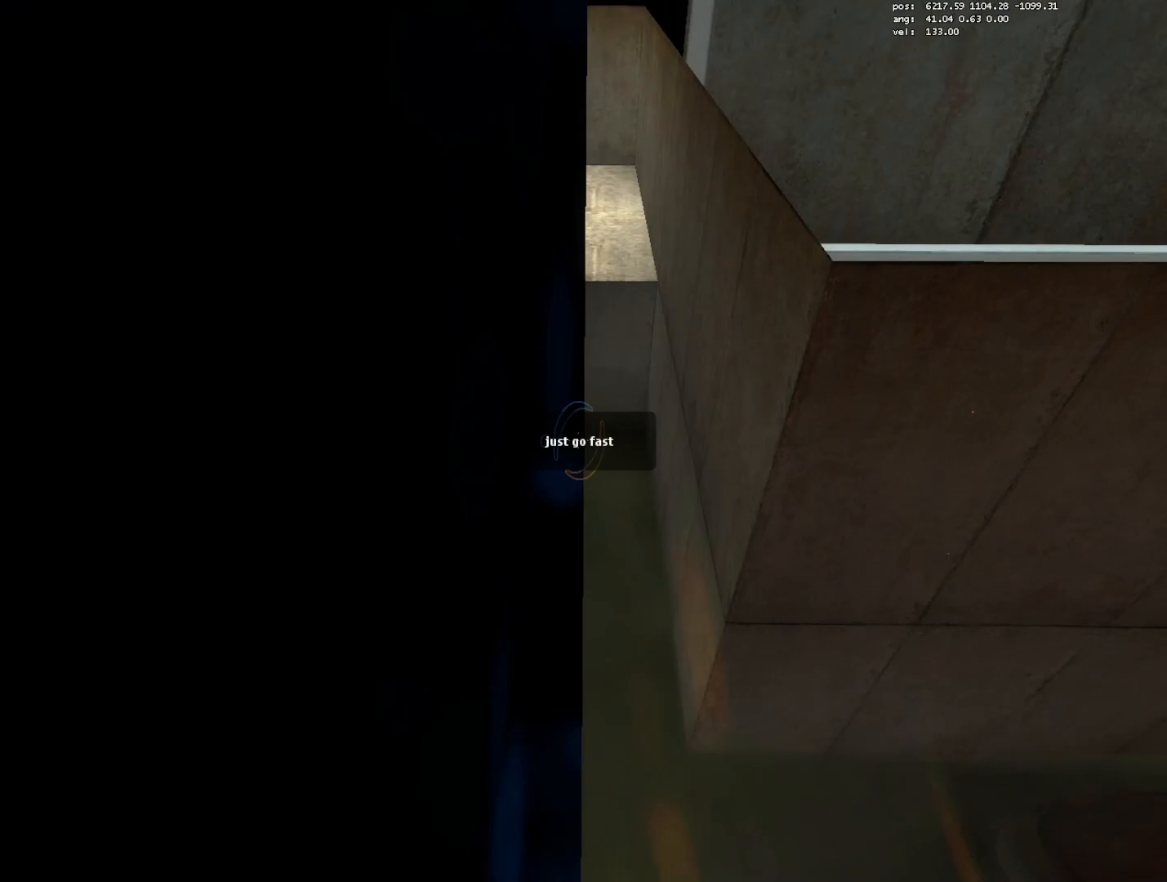
{"keys": ["ctrl"], "mouse": [], "events": []}
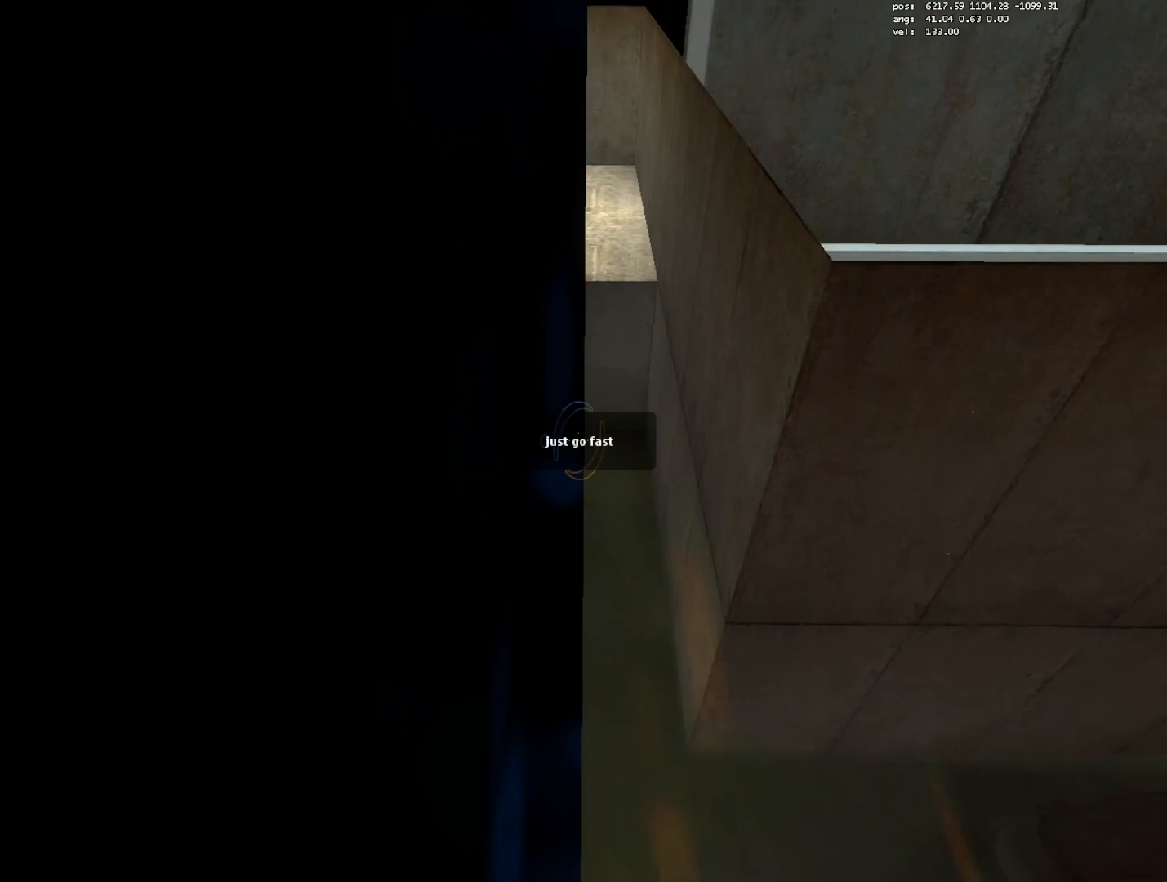
{"keys": ["ctrl"], "mouse": [], "events": []}
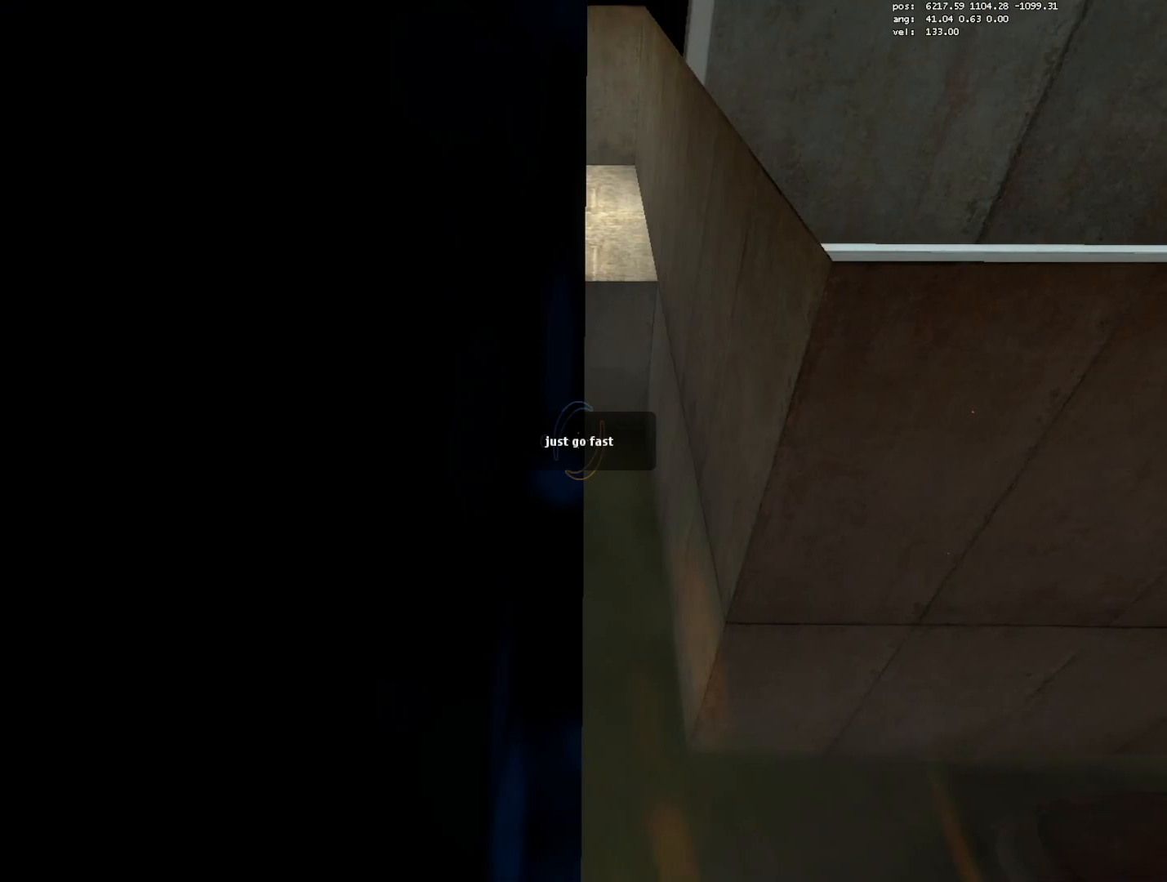
{"keys": ["ctrl"], "mouse": [], "events": [[17, "c", "down"], [200, "c", "up"]]}
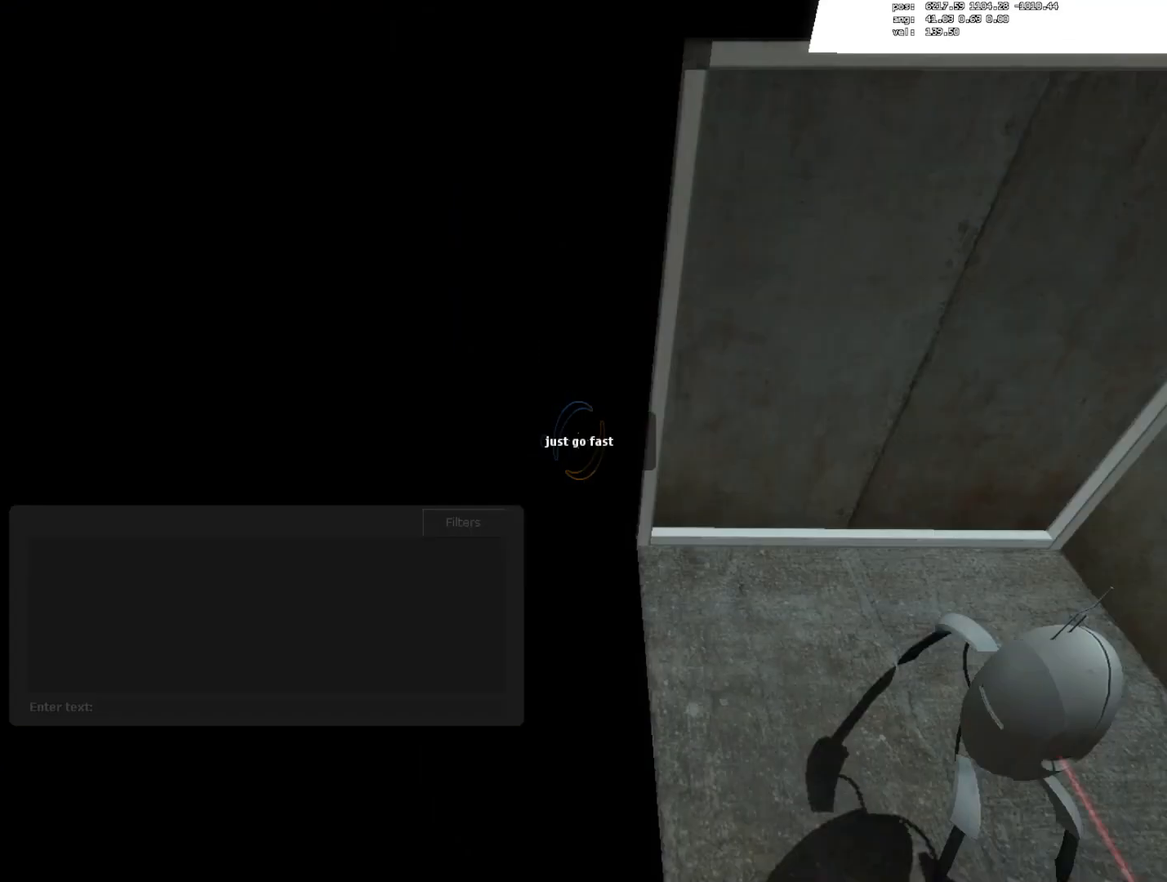
{"keys": ["ctrl"], "mouse": [], "events": []}
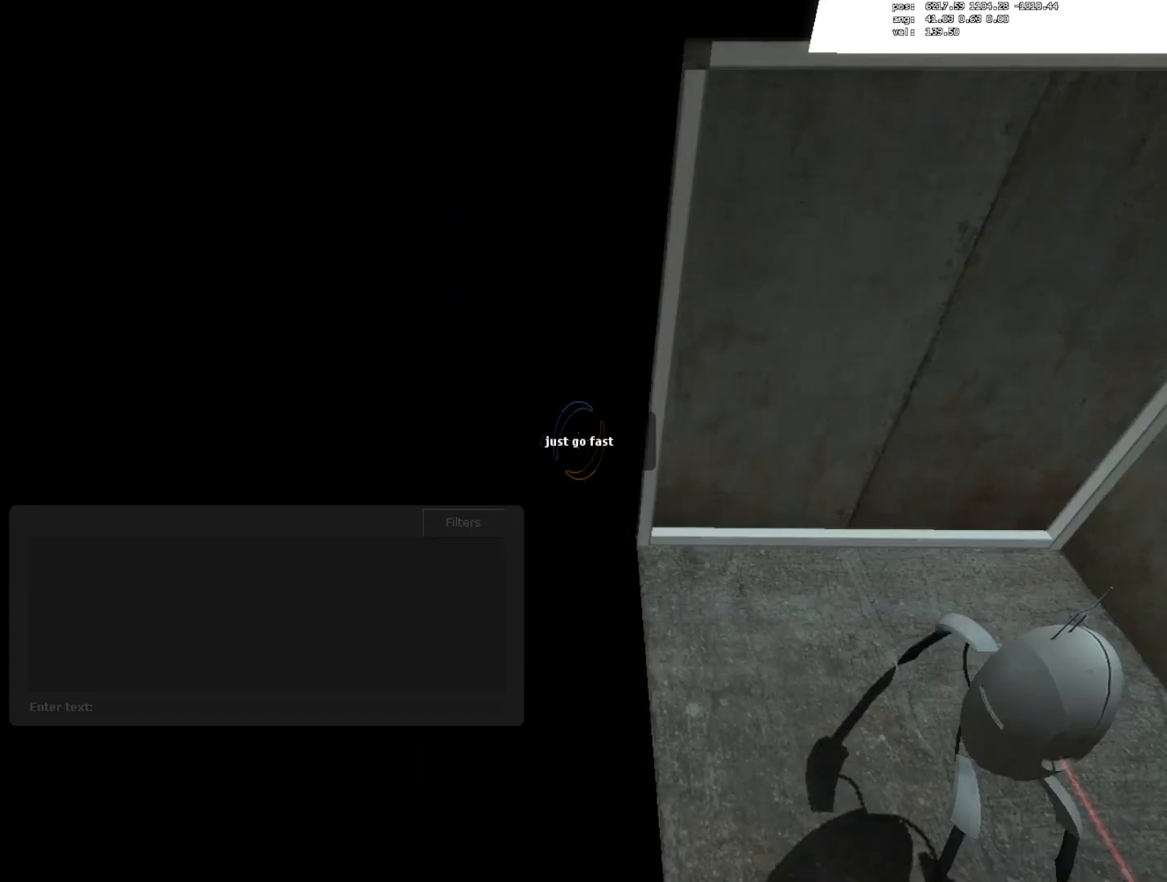
{"keys": ["ctrl"], "mouse": [], "events": []}
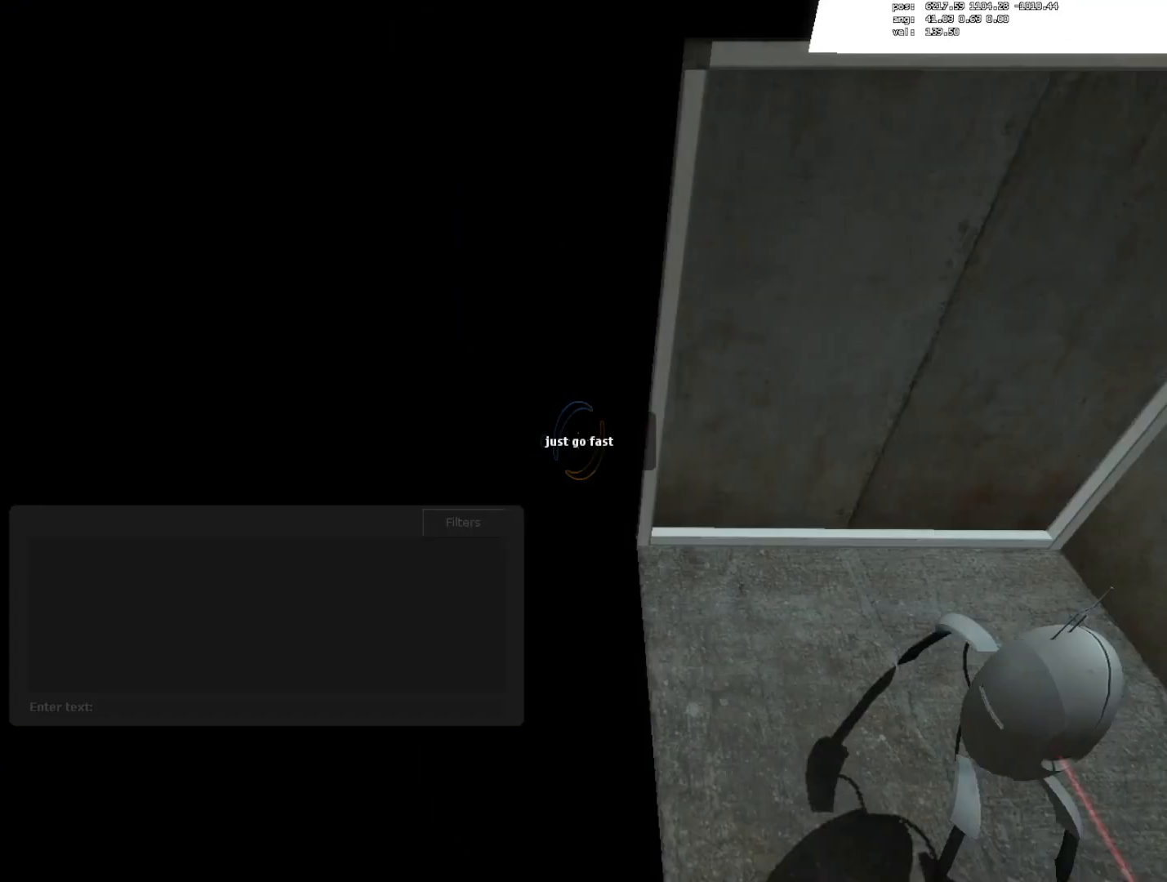
{"keys": ["ctrl"], "mouse": [], "events": [[200, "c", "down"], [383, "c", "up"]]}
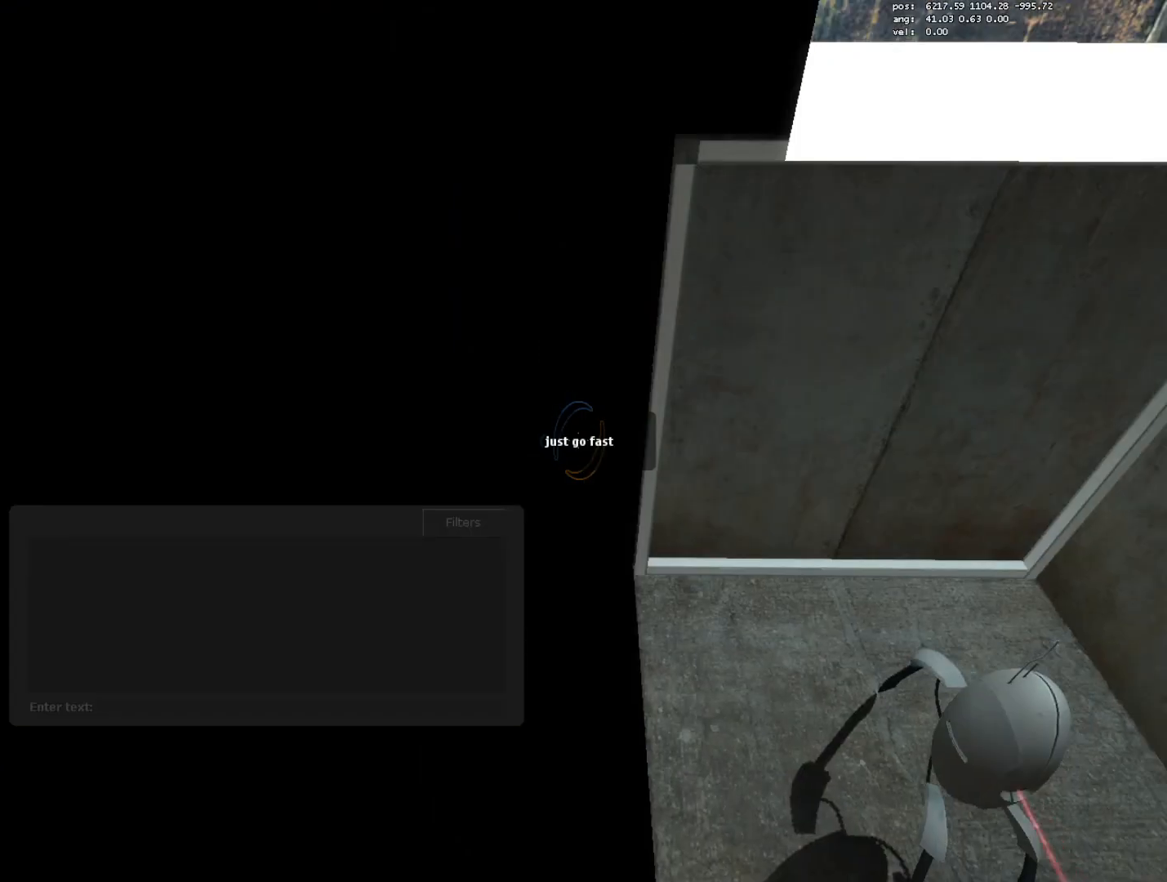
{"keys": ["ctrl"], "mouse": [], "events": []}
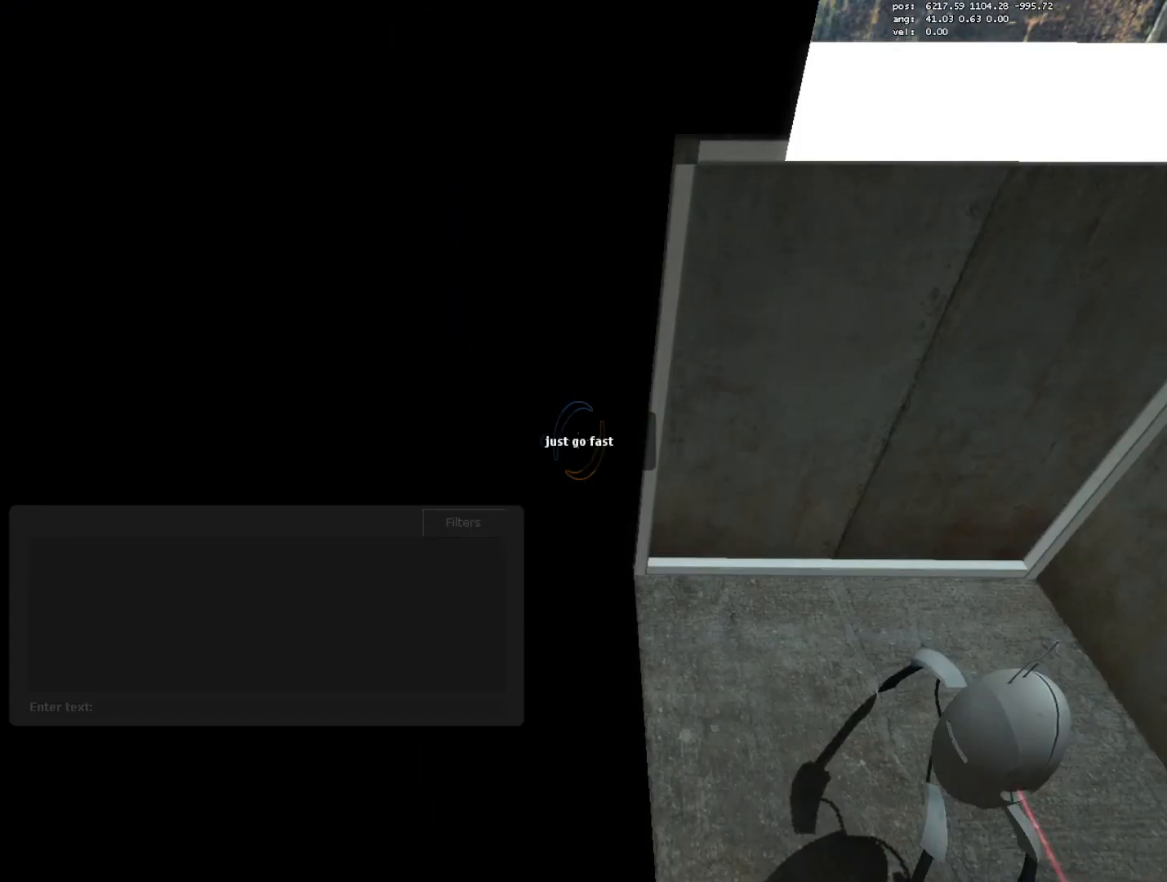
{"keys": ["ctrl"], "mouse": [], "events": []}
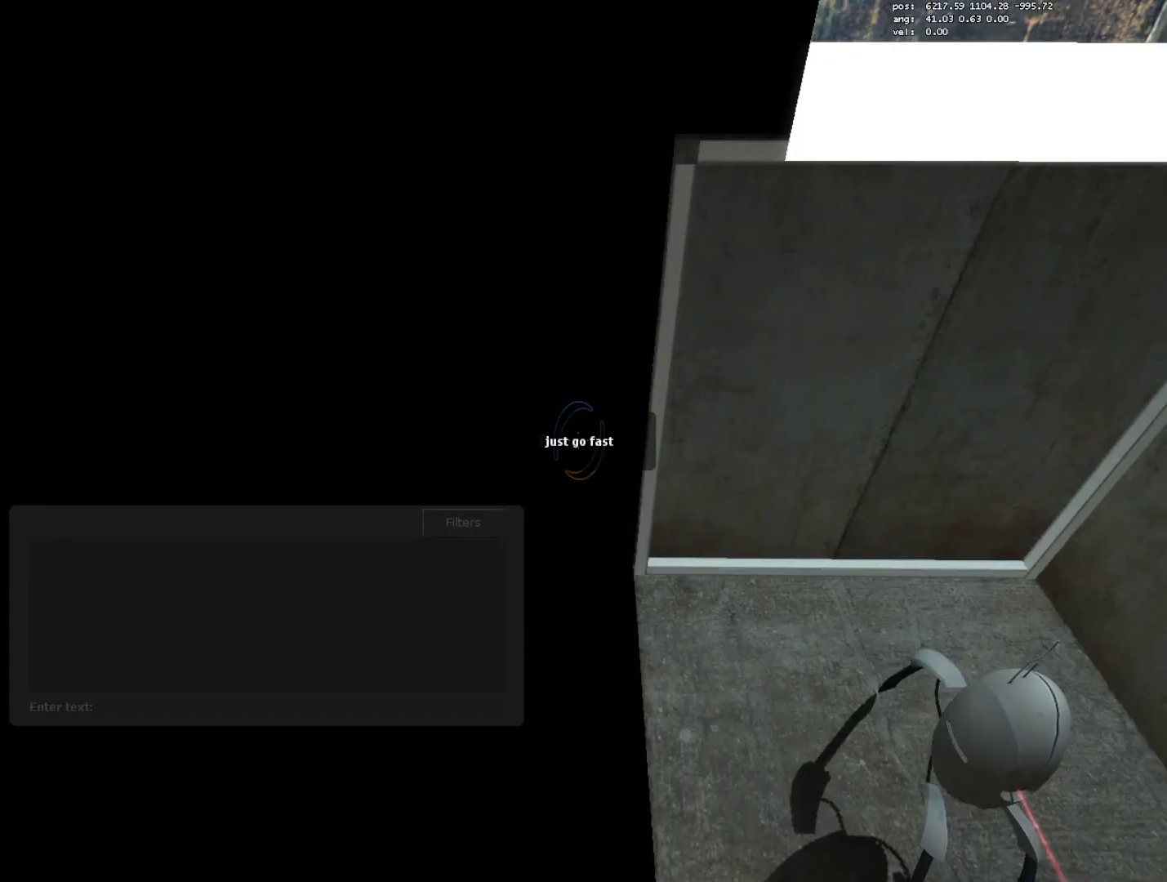
{"keys": ["ctrl"], "mouse": [], "events": []}
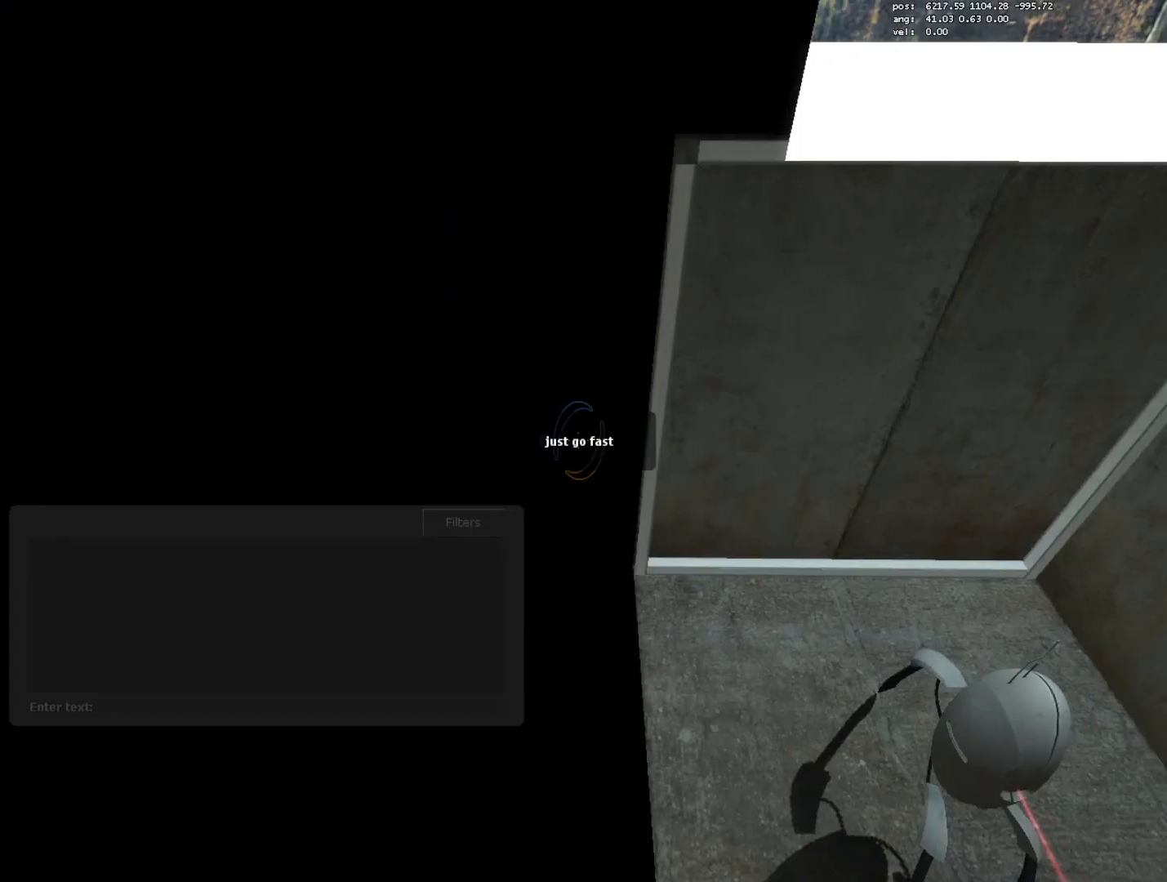
{"keys": [], "mouse": [], "events": [[450, "ctrl", "up"]]}
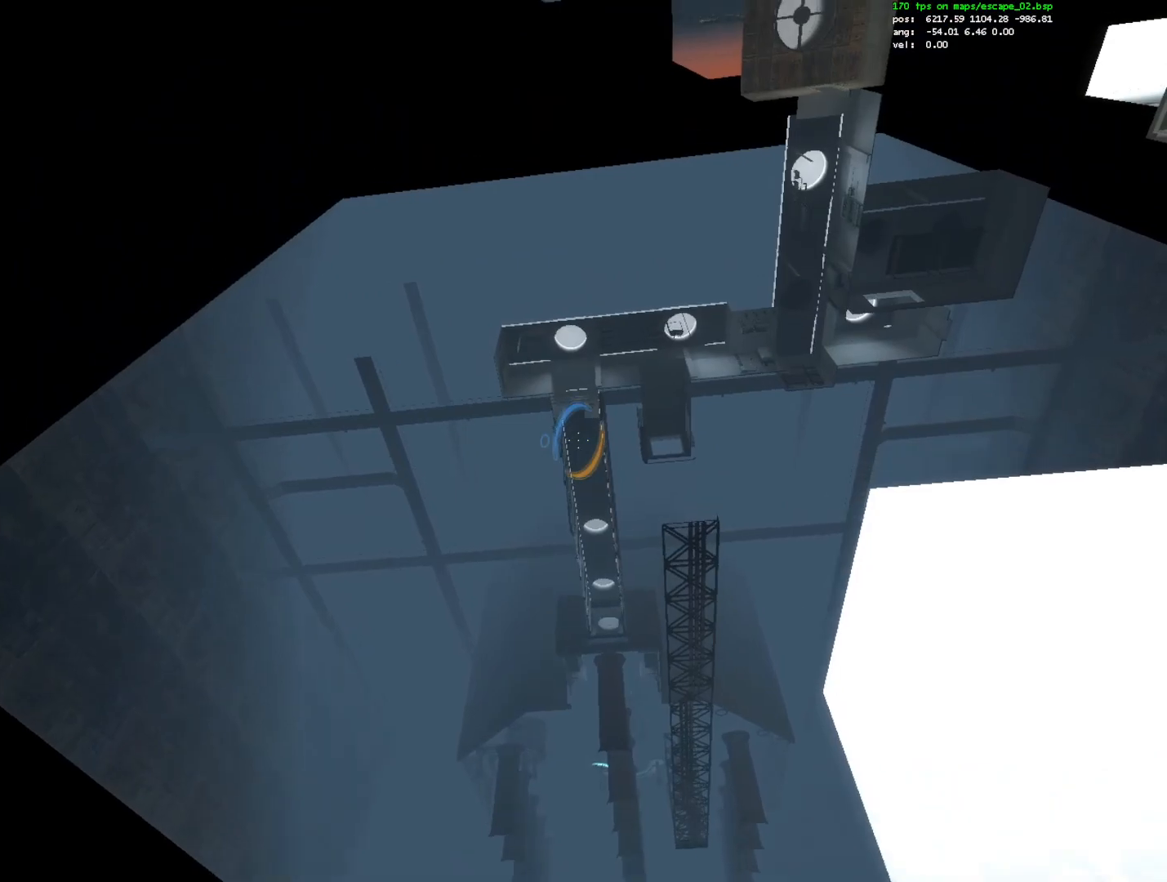
{"keys": [], "mouse": ["right"], "events": [[333, "q", "down"], [417, "q", "up"], [467, "mouse_right", "down"]]}
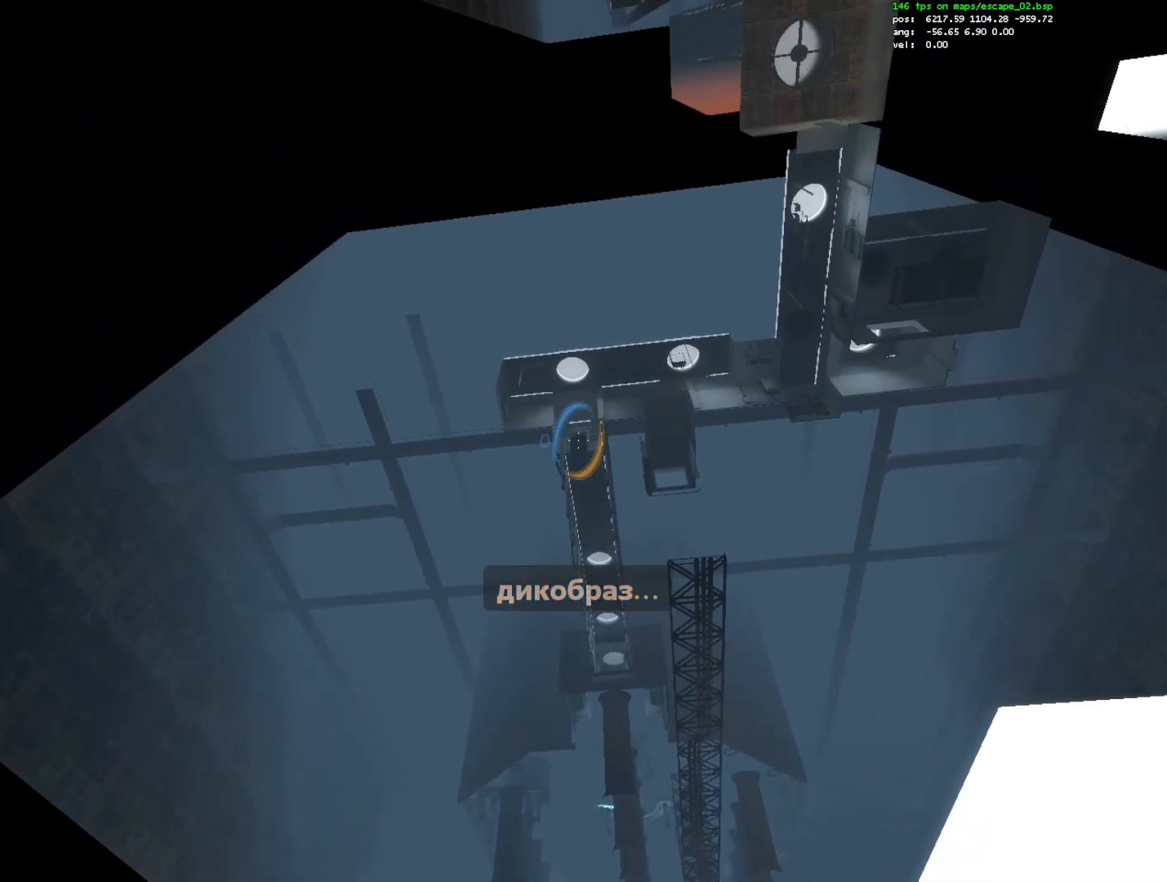
{"keys": ["d"], "mouse": [], "events": [[67, "mouse_right", "up"], [67, "w", "down"], [433, "d", "down"], [483, "w", "up"]]}
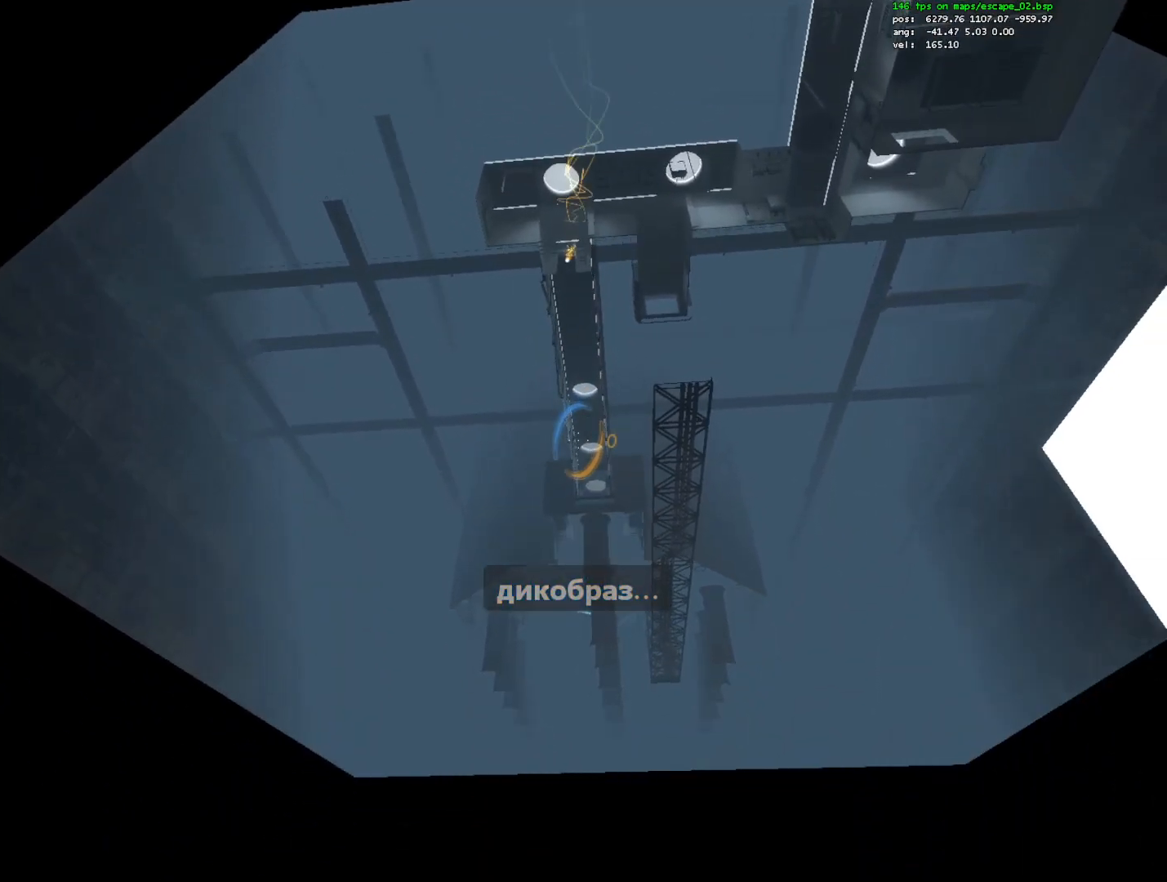
{"keys": [], "mouse": [], "events": [[267, "d", "up"]]}